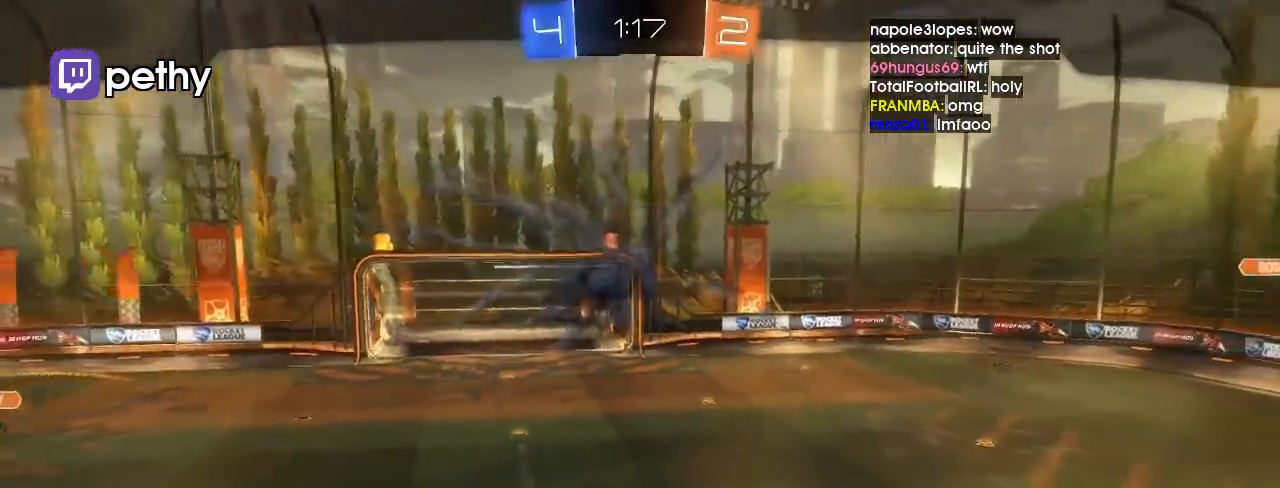
Gameplay with a controller (Xbox layout); each line is a JSON object with the inputs held at the frame after it. "events" lists button and stick changes between this image and that frame as [ms after this image, input, new state], when the widget could be followed in between. Not read: L3 R3.
{"buttons": [], "left_stick": "center", "right_stick": "center", "events": [[367, "A", "down"], [467, "A", "up"]]}
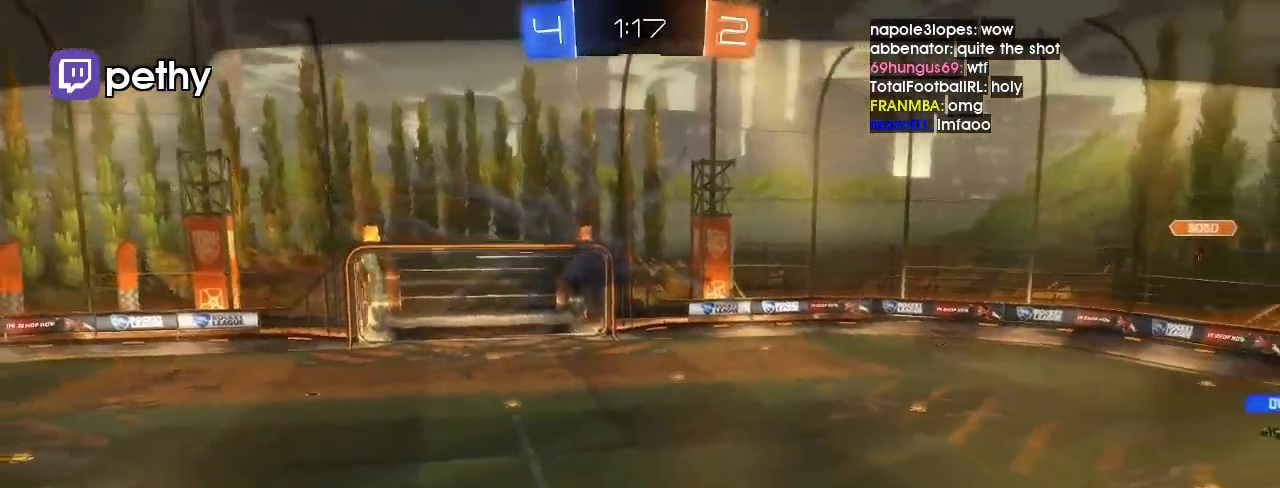
{"buttons": [], "left_stick": "center", "right_stick": "center", "events": [[400, "right_stick", "up"], [500, "right_stick", "center"]]}
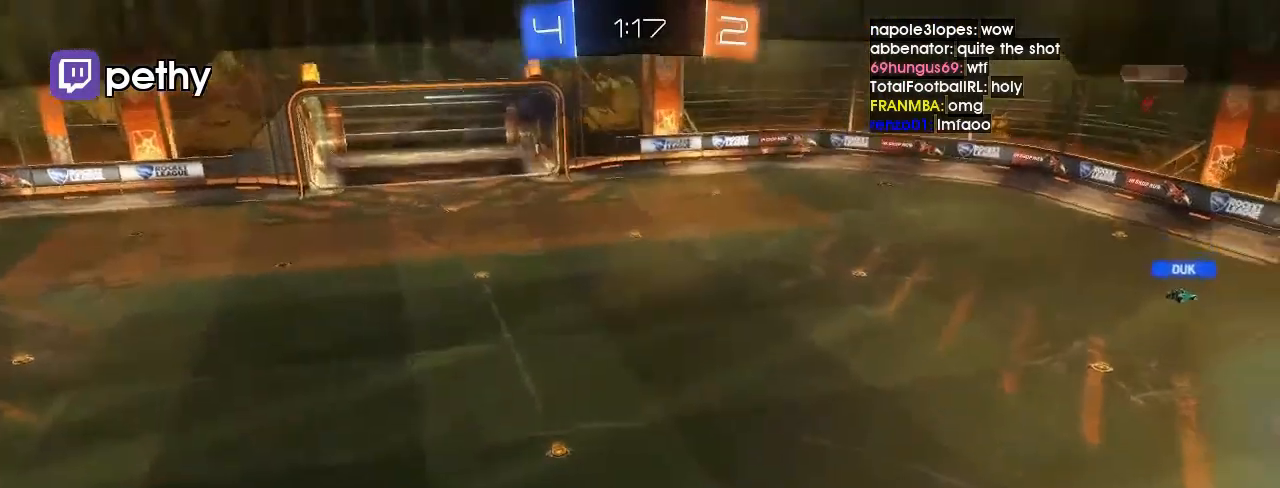
{"buttons": ["R2"], "left_stick": "center", "right_stick": "center", "events": [[100, "R2", "down"]]}
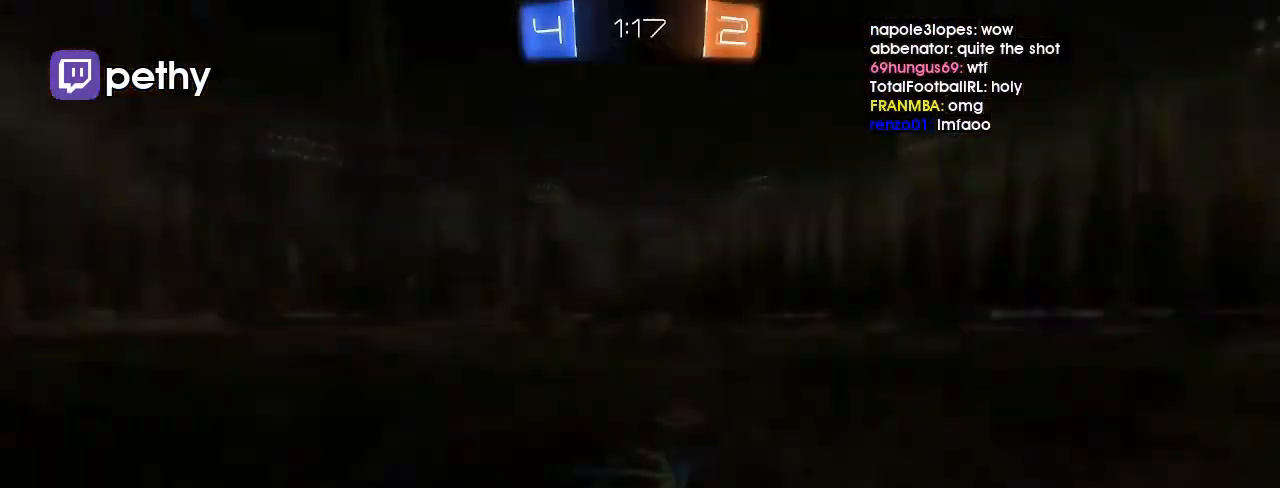
{"buttons": ["R2"], "left_stick": "center", "right_stick": "up", "events": [[167, "right_stick", "up"], [267, "right_stick", "center"], [433, "right_stick", "up"]]}
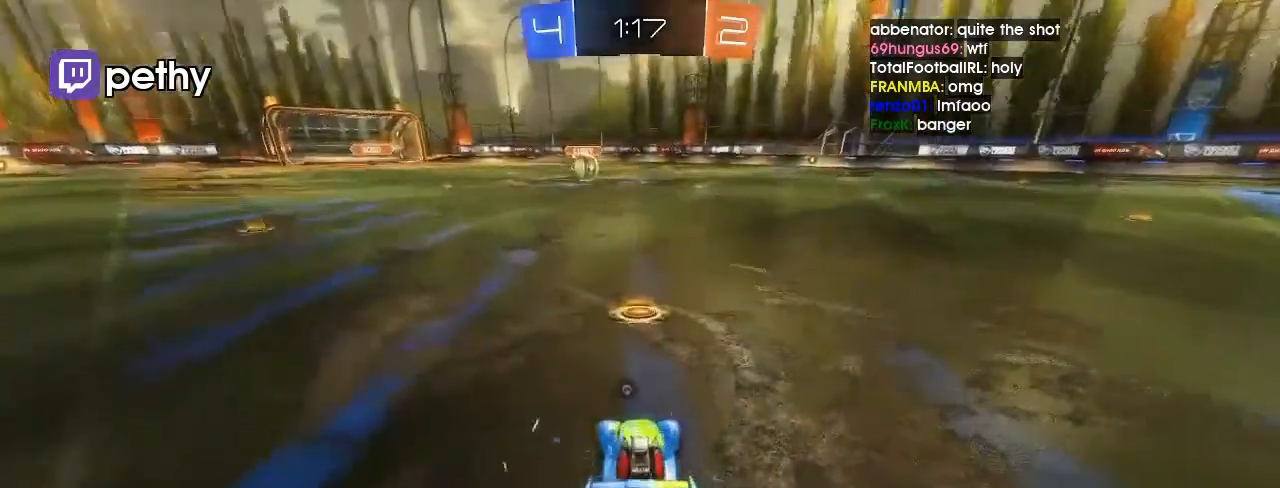
{"buttons": ["X", "R2"], "left_stick": "center", "right_stick": "center", "events": [[33, "right_stick", "center"], [233, "right_stick", "up"], [367, "right_stick", "center"], [467, "X", "down"]]}
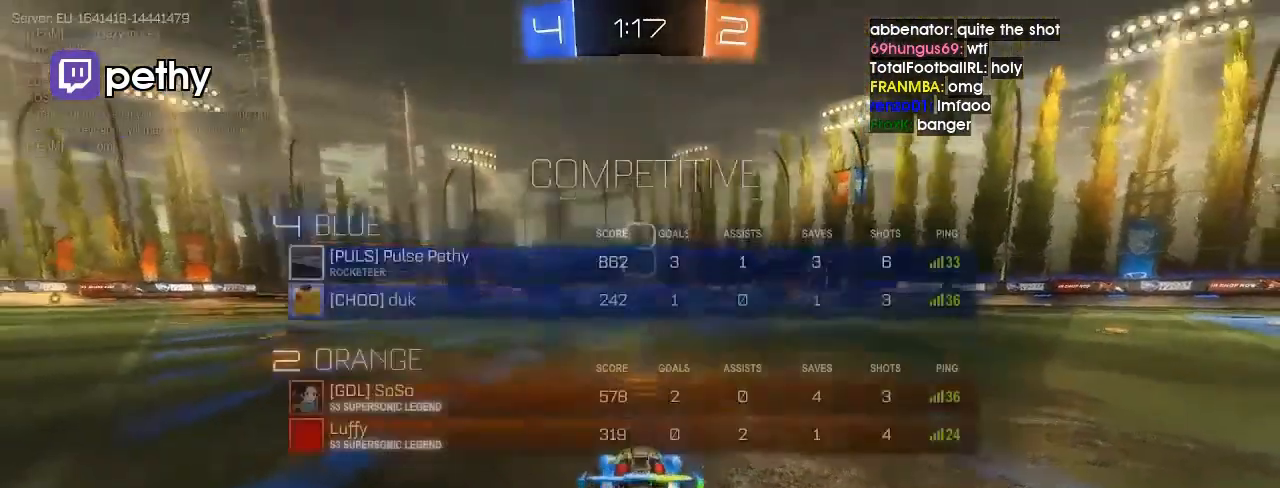
{"buttons": ["X", "R2"], "left_stick": "left", "right_stick": "center", "events": [[67, "Y", "down"], [200, "Y", "up"], [267, "left_stick", "right"], [367, "left_stick", "center"], [433, "left_stick", "left"]]}
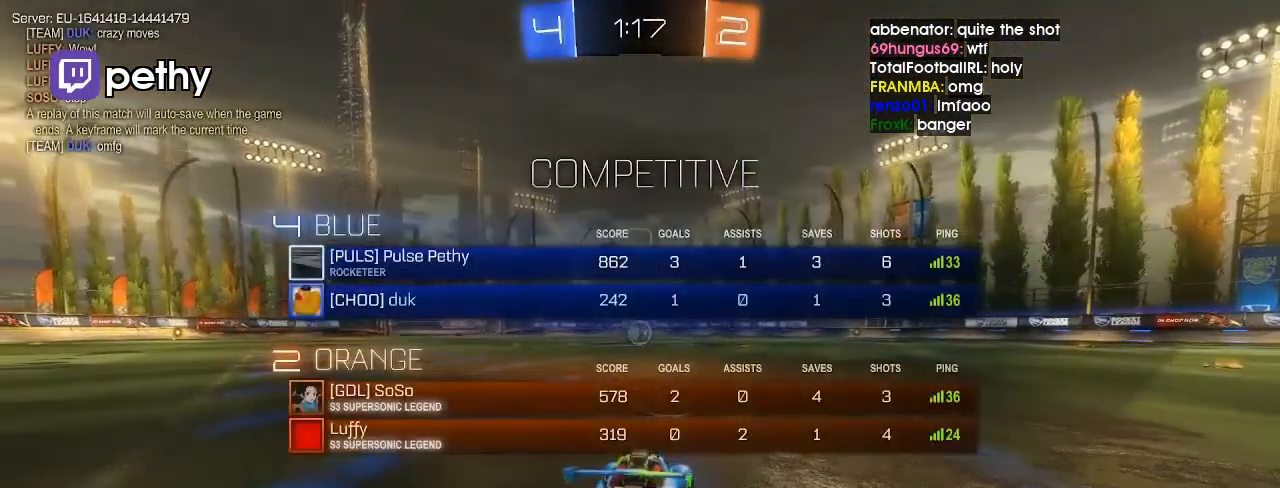
{"buttons": ["X", "R2"], "left_stick": "right", "right_stick": "center", "events": [[67, "left_stick", "right"], [200, "left_stick", "up"], [267, "left_stick", "right"], [367, "left_stick", "up"], [467, "left_stick", "right"]]}
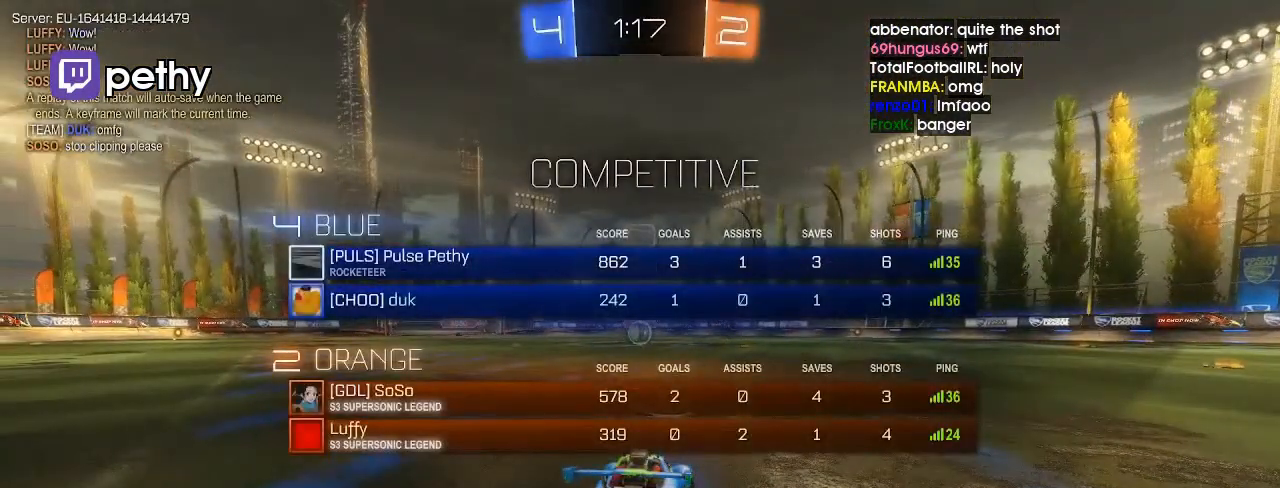
{"buttons": ["X", "R2"], "left_stick": "down-right", "right_stick": "center", "events": [[133, "left_stick", "center"], [200, "left_stick", "left"], [333, "left_stick", "center"], [433, "left_stick", "down-right"]]}
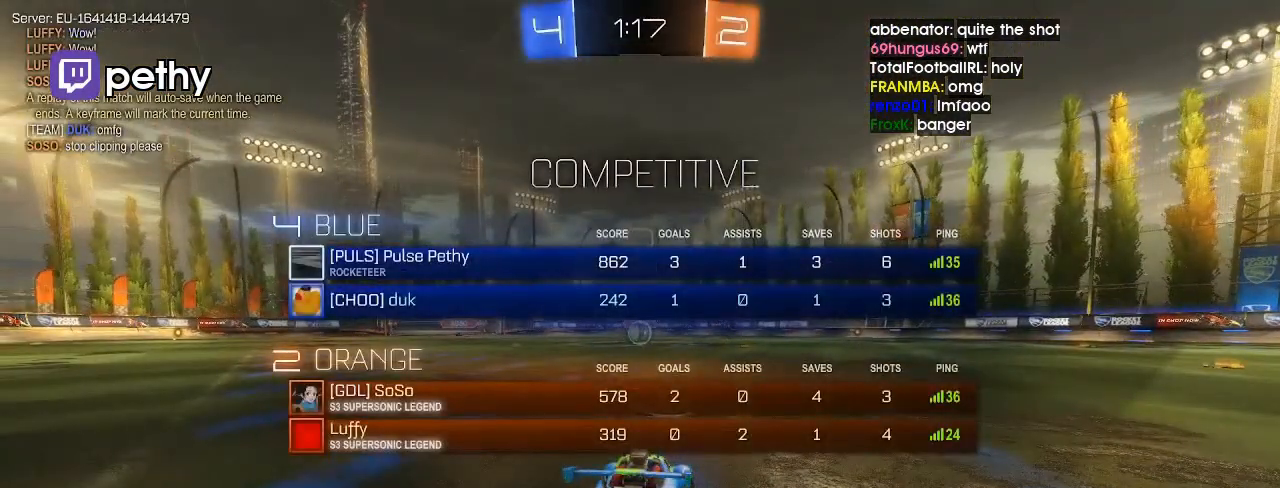
{"buttons": ["B", "R2"], "left_stick": "center", "right_stick": "center", "events": [[33, "left_stick", "center"], [367, "X", "up"], [500, "B", "down"]]}
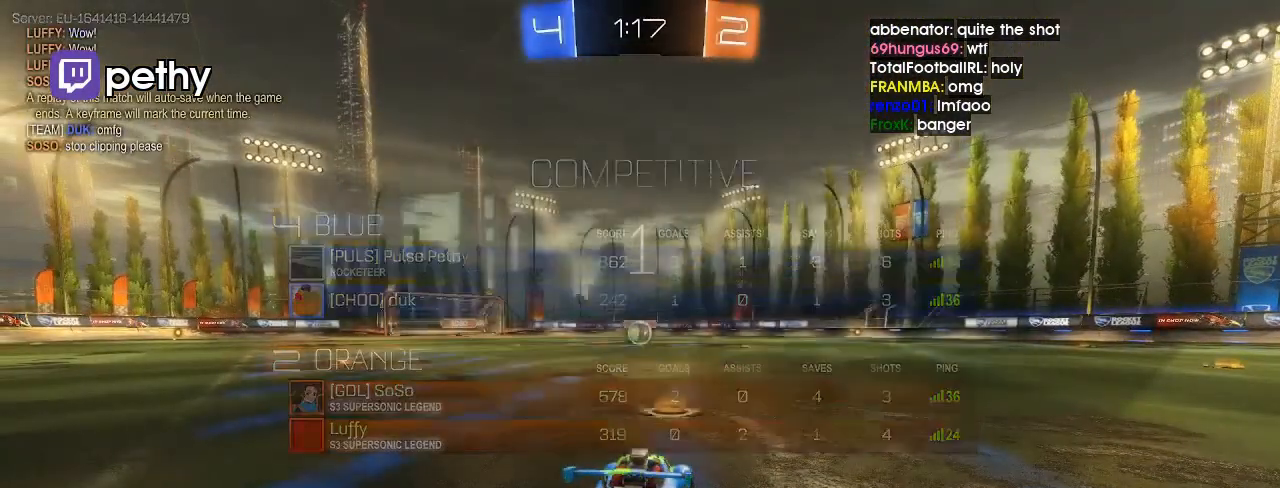
{"buttons": ["B", "R2"], "left_stick": "center", "right_stick": "center", "events": [[100, "Y", "down"], [133, "left_stick", "right"], [233, "Y", "up"], [233, "left_stick", "up"], [333, "left_stick", "center"]]}
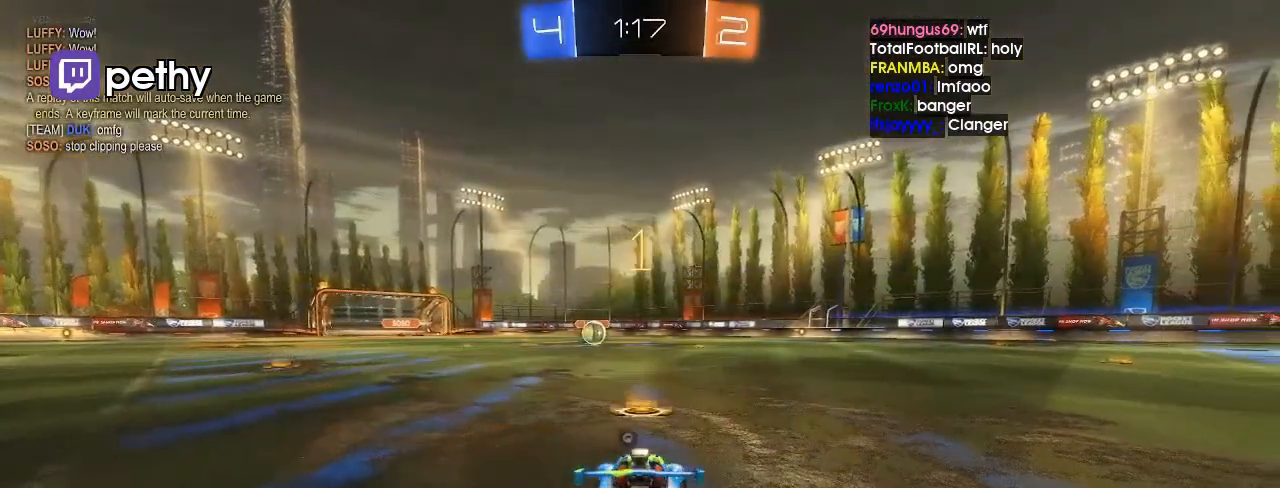
{"buttons": ["B", "R2"], "left_stick": "center", "right_stick": "center", "events": [[400, "left_stick", "right"], [467, "left_stick", "center"]]}
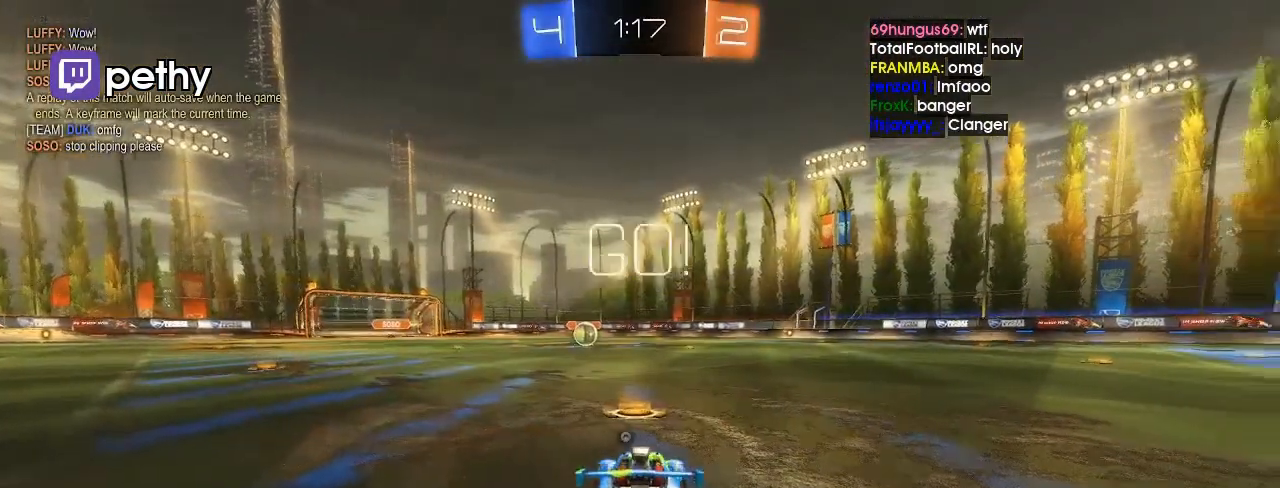
{"buttons": ["B", "Y", "L1", "R2"], "left_stick": "down-left", "right_stick": "center", "events": [[333, "A", "down"], [367, "A", "up"], [367, "L1", "down"], [367, "left_stick", "up-left"], [467, "Y", "down"], [467, "left_stick", "down-left"]]}
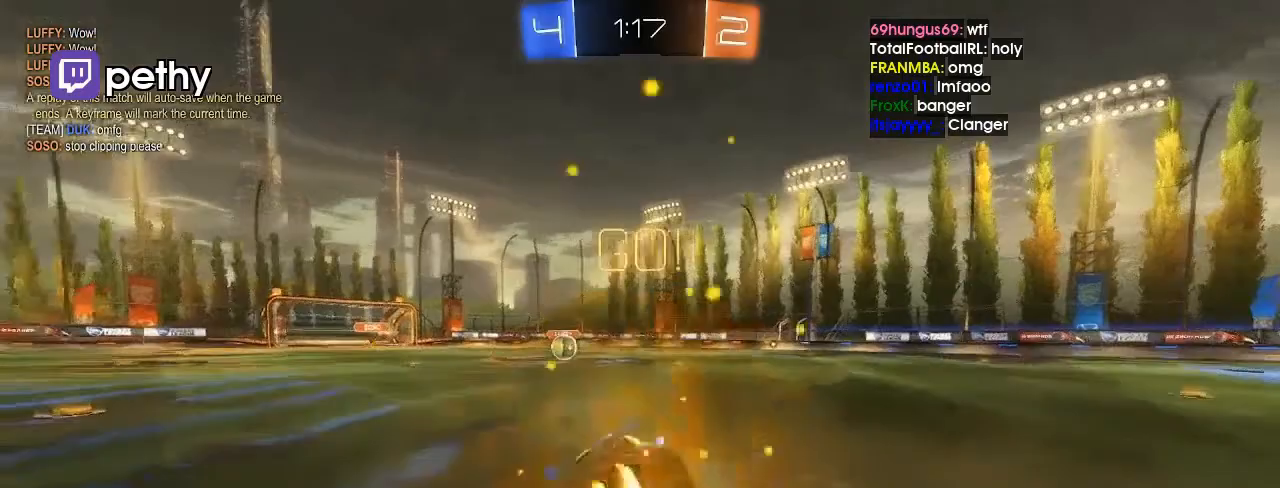
{"buttons": ["B", "L1", "R2"], "left_stick": "down-left", "right_stick": "center", "events": [[67, "Y", "up"], [67, "left_stick", "down"], [167, "left_stick", "down-left"]]}
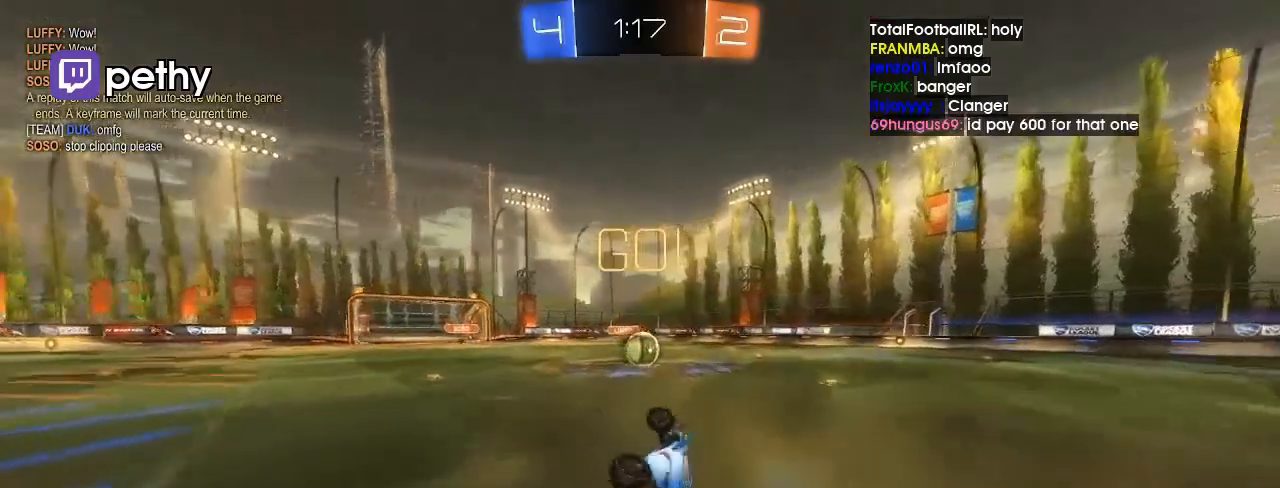
{"buttons": ["R2"], "left_stick": "center", "right_stick": "center", "events": [[167, "left_stick", "center"], [233, "L1", "up"], [333, "B", "up"]]}
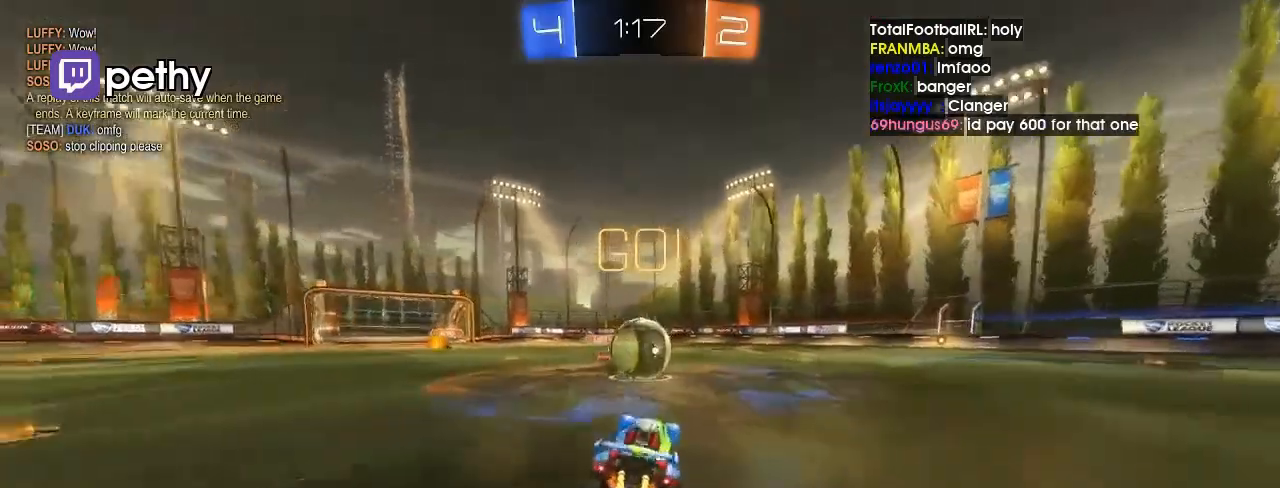
{"buttons": ["R1"], "left_stick": "down", "right_stick": "center", "events": [[33, "B", "down"], [67, "R2", "up"], [167, "A", "down"], [200, "B", "up"], [267, "A", "up"], [267, "left_stick", "up-right"], [333, "A", "down"], [333, "R1", "down"], [367, "A", "up"], [367, "left_stick", "down"]]}
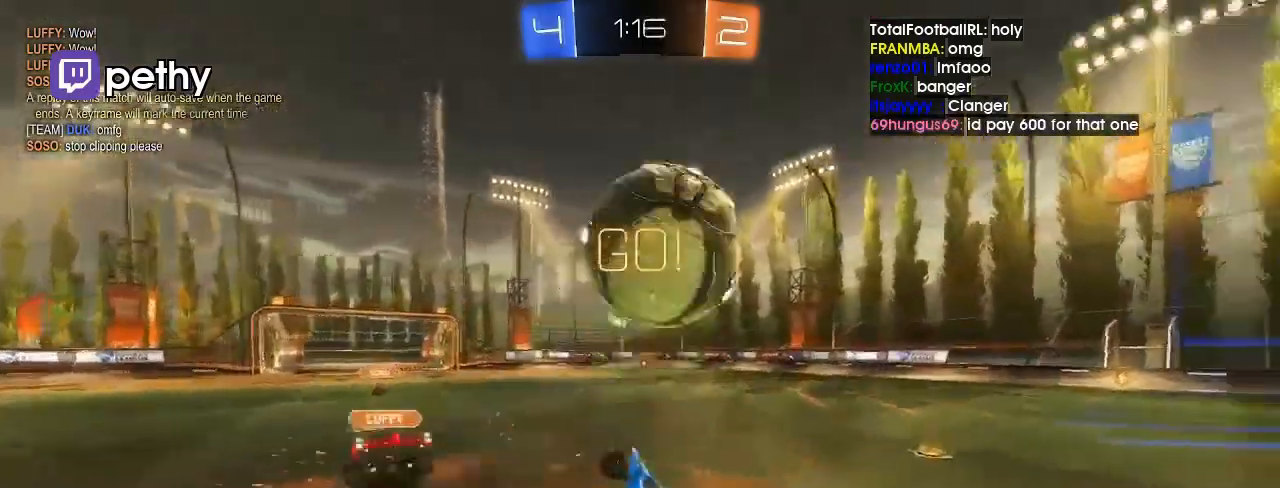
{"buttons": ["R1"], "left_stick": "center", "right_stick": "center", "events": [[333, "Y", "down"], [433, "left_stick", "center"], [467, "Y", "up"]]}
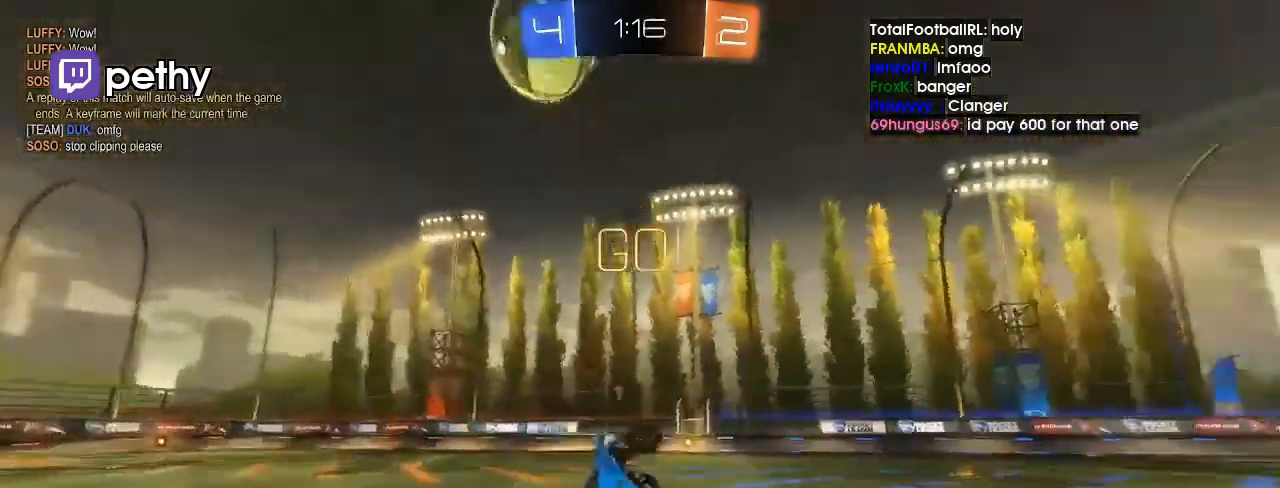
{"buttons": ["R2"], "left_stick": "up-right", "right_stick": "center", "events": [[100, "R1", "up"], [200, "R2", "down"], [400, "left_stick", "up-right"]]}
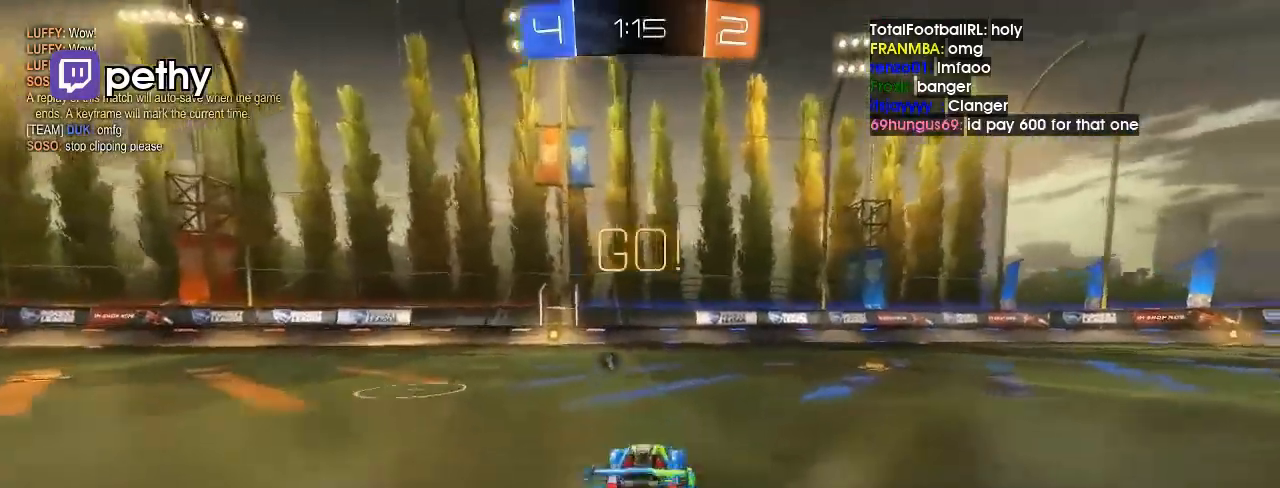
{"buttons": ["R2"], "left_stick": "center", "right_stick": "center", "events": [[100, "Y", "down"], [233, "Y", "up"], [267, "left_stick", "center"]]}
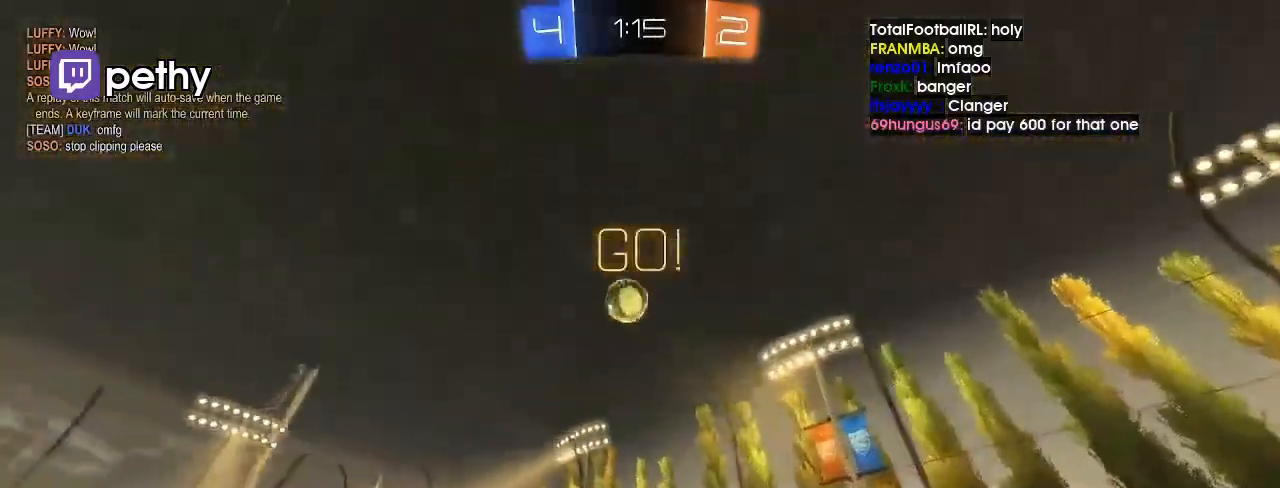
{"buttons": ["R2"], "left_stick": "left", "right_stick": "center", "events": [[467, "left_stick", "left"]]}
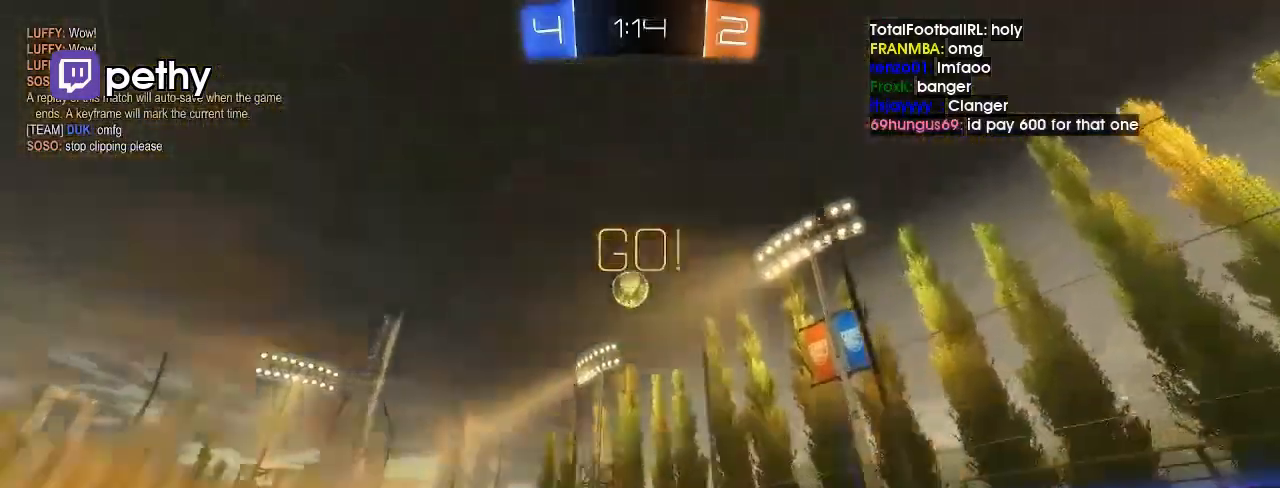
{"buttons": ["R2"], "left_stick": "center", "right_stick": "center", "events": [[267, "B", "down"], [467, "B", "up"], [500, "left_stick", "center"]]}
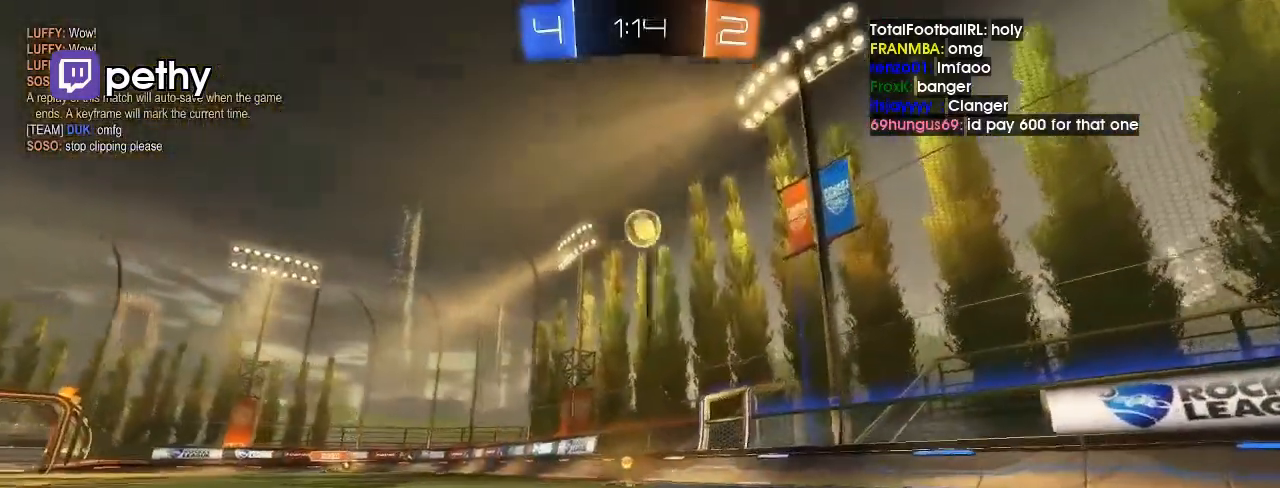
{"buttons": ["R2"], "left_stick": "left", "right_stick": "center", "events": [[67, "left_stick", "left"], [200, "left_stick", "center"], [400, "left_stick", "left"]]}
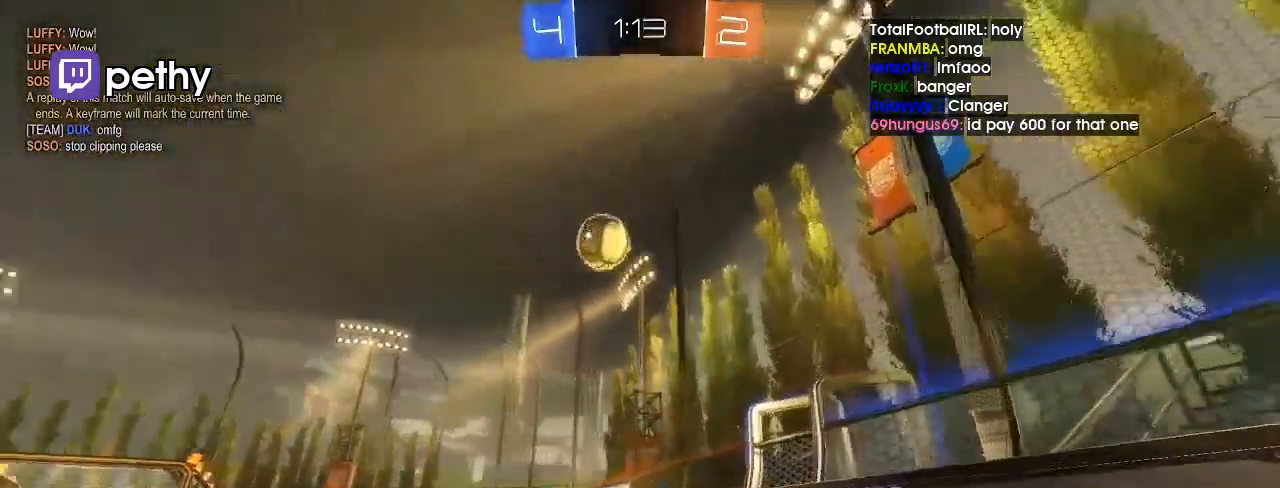
{"buttons": ["R2"], "left_stick": "left", "right_stick": "center", "events": [[33, "L1", "down"], [33, "Y", "down"], [133, "Y", "up"], [200, "L1", "up"], [233, "Y", "down"], [267, "Y", "up"]]}
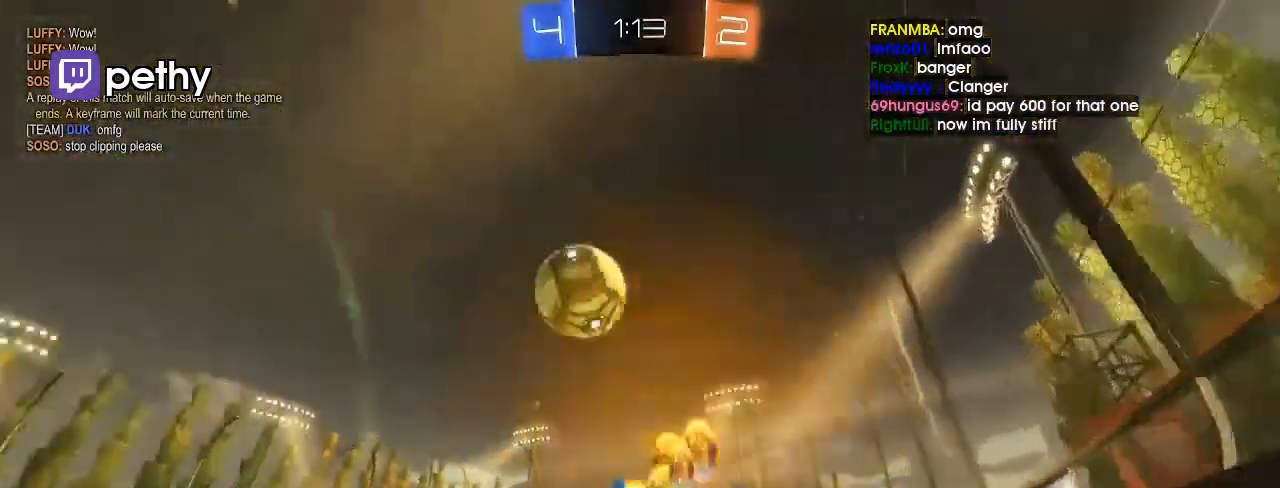
{"buttons": ["A", "R2"], "left_stick": "down", "right_stick": "center", "events": [[233, "left_stick", "center"], [467, "A", "down"], [500, "left_stick", "down"]]}
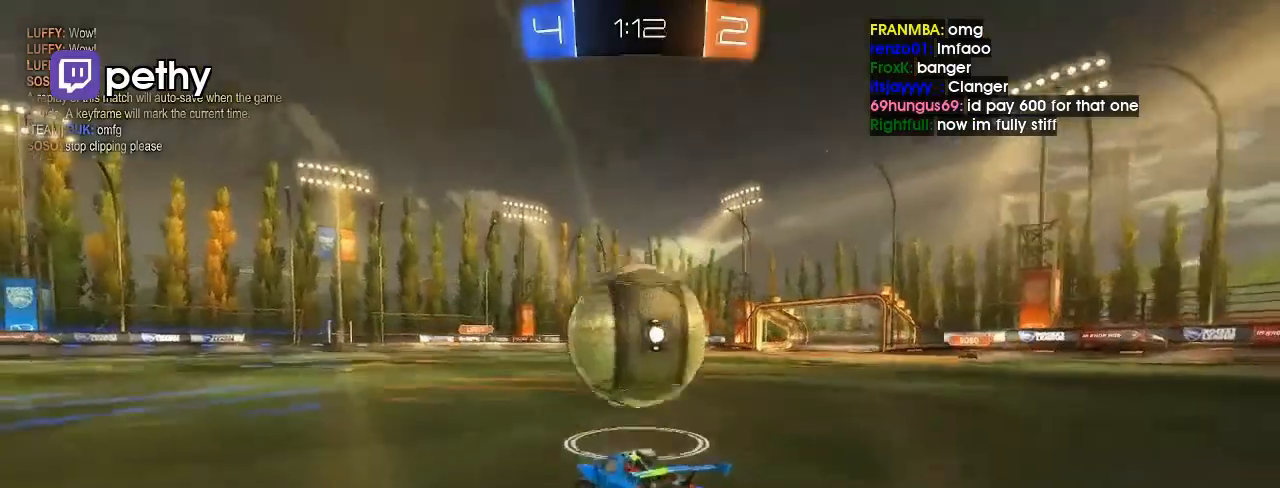
{"buttons": ["B", "R1"], "left_stick": "down-left", "right_stick": "center", "events": [[100, "A", "up"], [133, "R2", "up"], [167, "A", "down"], [233, "A", "up"], [233, "B", "down"], [233, "left_stick", "down-left"], [333, "R1", "down"], [433, "B", "up"], [467, "B", "down"]]}
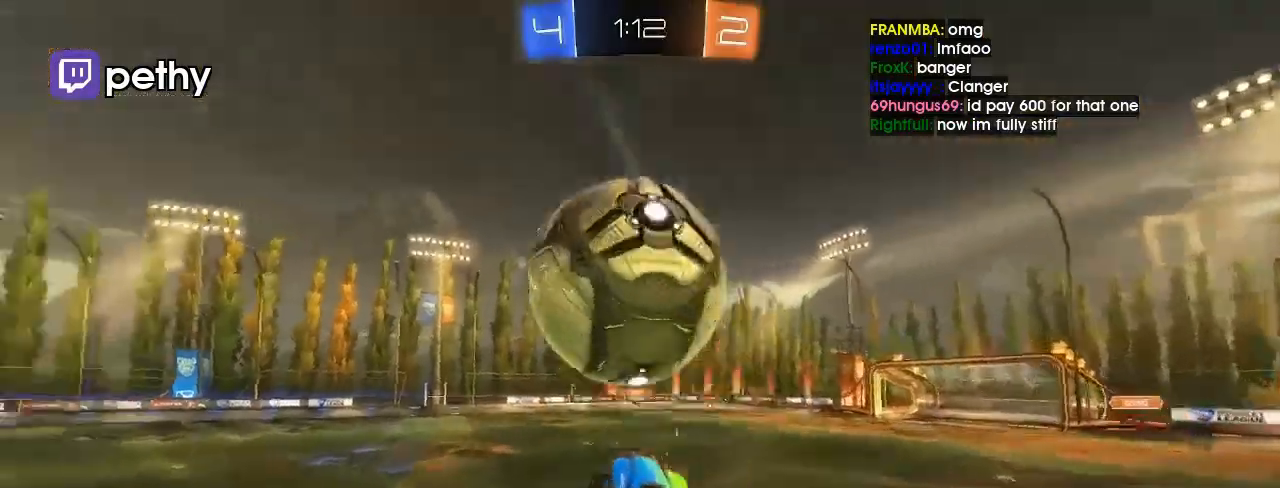
{"buttons": ["B", "R1"], "left_stick": "down-right", "right_stick": "center", "events": [[33, "left_stick", "left"], [133, "B", "up"], [133, "left_stick", "up-left"], [300, "R1", "up"], [300, "left_stick", "up-right"], [467, "B", "down"], [500, "R1", "down"], [500, "left_stick", "down-right"]]}
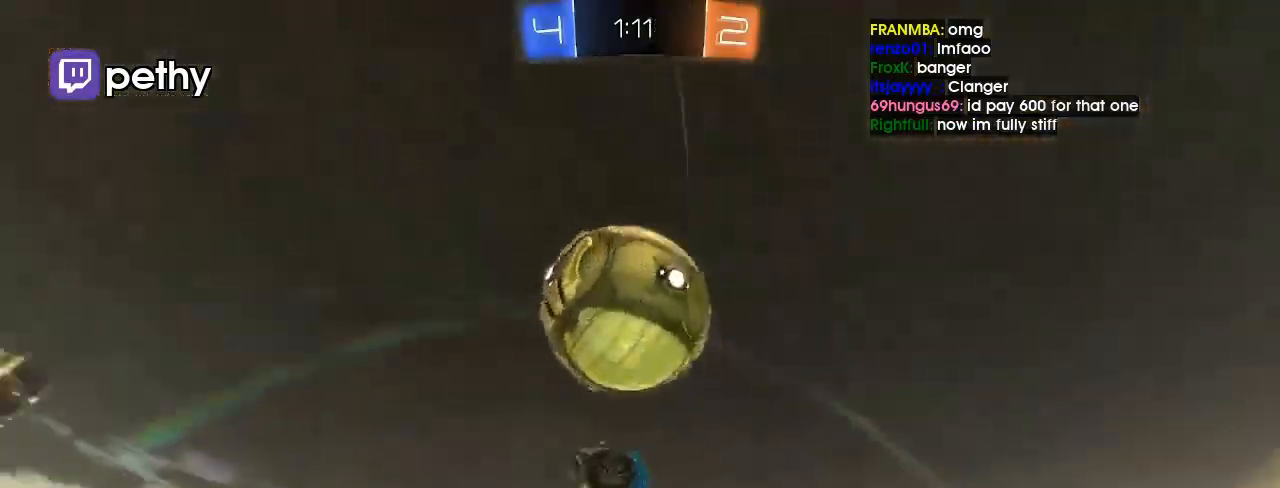
{"buttons": ["R1"], "left_stick": "up", "right_stick": "center", "events": [[167, "left_stick", "down-left"], [333, "left_stick", "left"], [433, "B", "up"], [433, "left_stick", "up"]]}
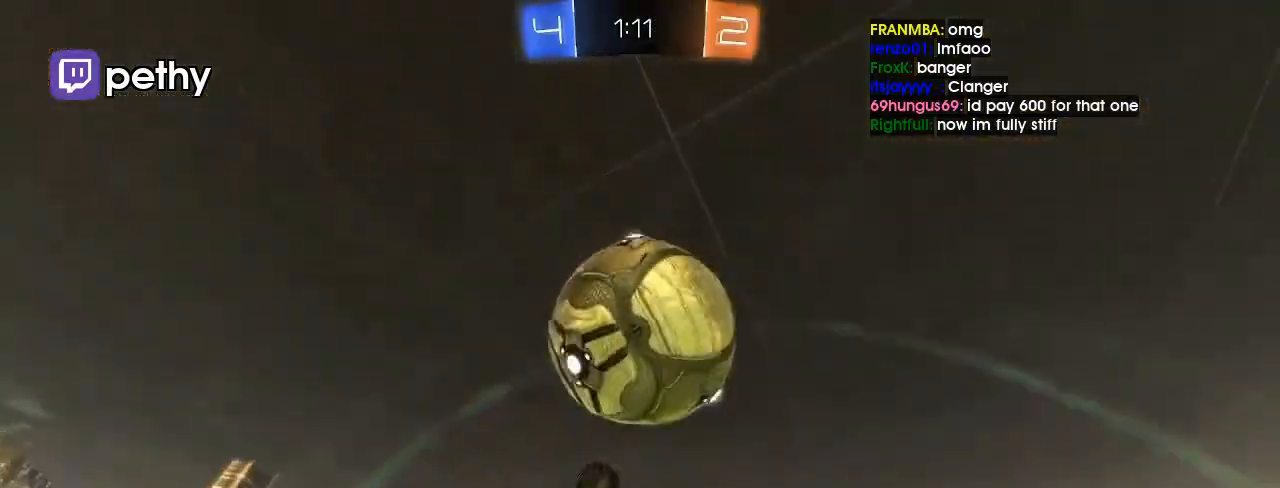
{"buttons": ["B", "R1"], "left_stick": "down-left", "right_stick": "center", "events": [[67, "B", "down"], [167, "left_stick", "up-right"], [500, "left_stick", "down-left"]]}